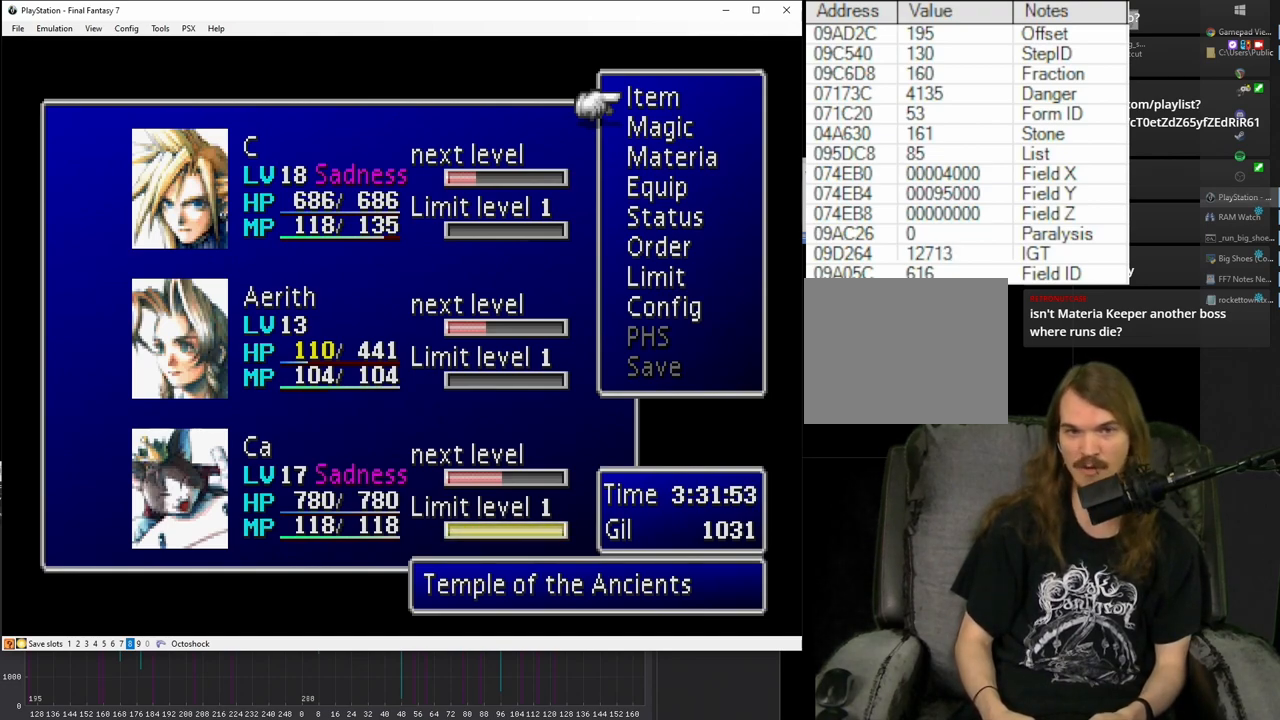
Gameplay with a controller (PlayStation layout); each line is a JSON object with the inputs held at the frame after it. "events" lists button and stick changes between this image and that frame as [ms after this image, input, new state], when the widget could be followed in between. Not read: L3 R3 left_stick right_stick.
{"buttons": [], "events": [[200, "CIRCLE", "down"], [317, "CIRCLE", "up"]]}
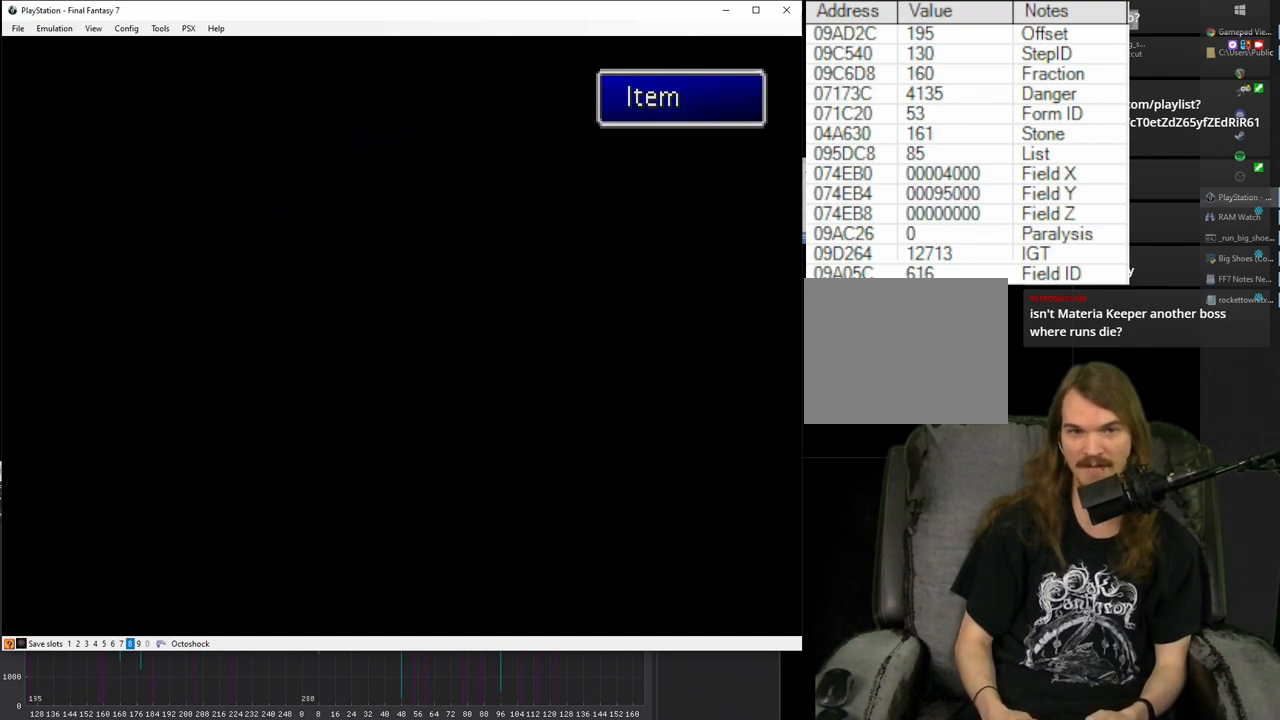
{"buttons": [], "events": []}
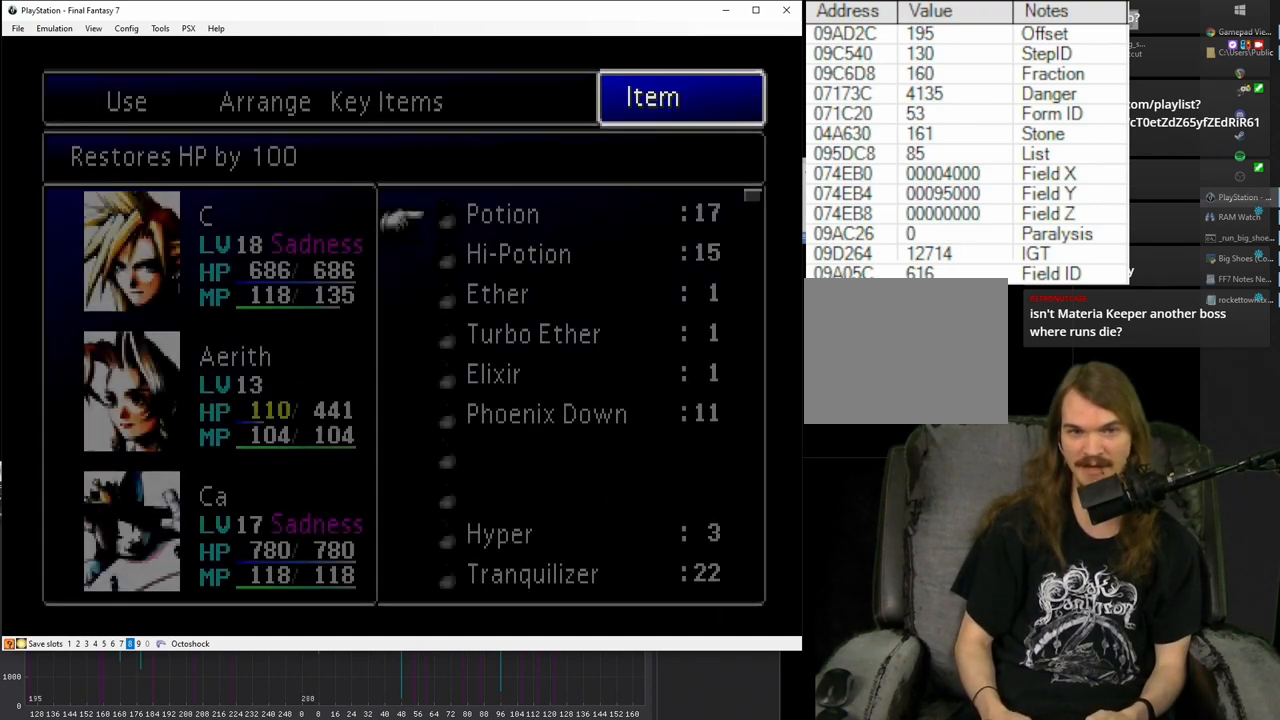
{"buttons": [], "events": [[383, "DPAD_DOWN", "down"], [500, "DPAD_DOWN", "up"]]}
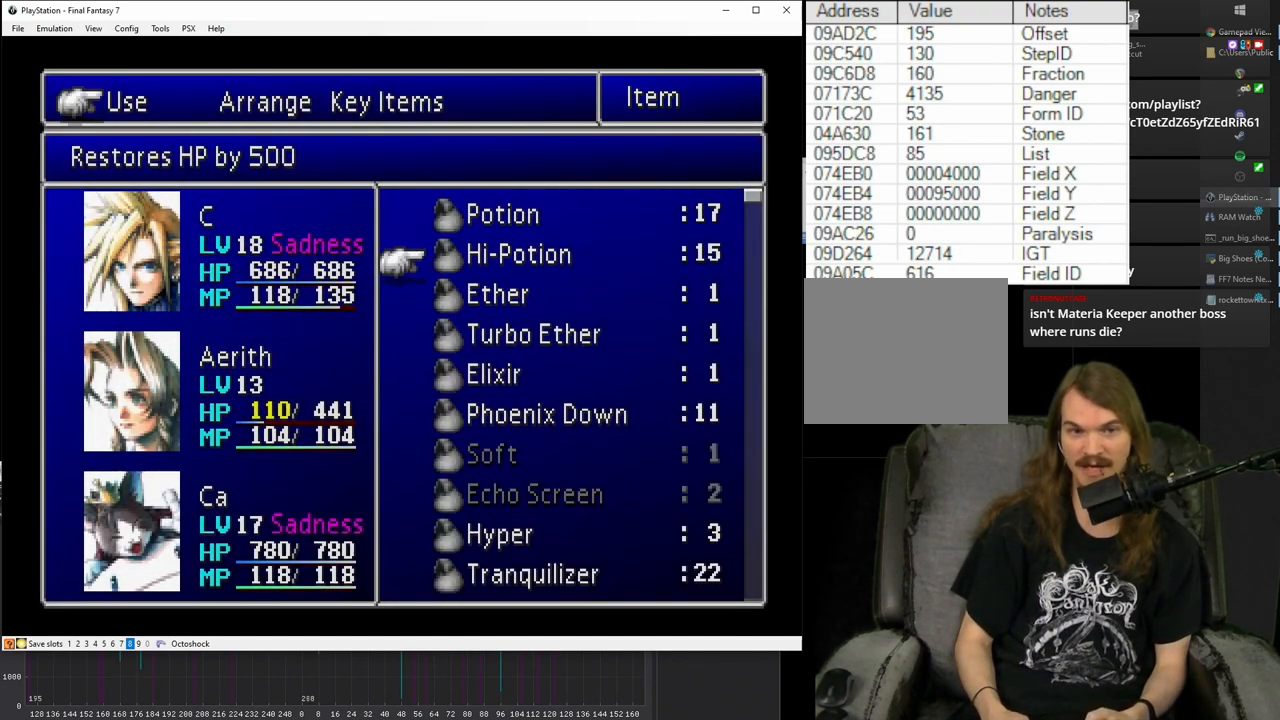
{"buttons": [], "events": [[17, "CIRCLE", "down"], [133, "CIRCLE", "up"], [233, "DPAD_DOWN", "down"], [333, "DPAD_DOWN", "up"], [367, "CIRCLE", "down"], [450, "CIRCLE", "up"]]}
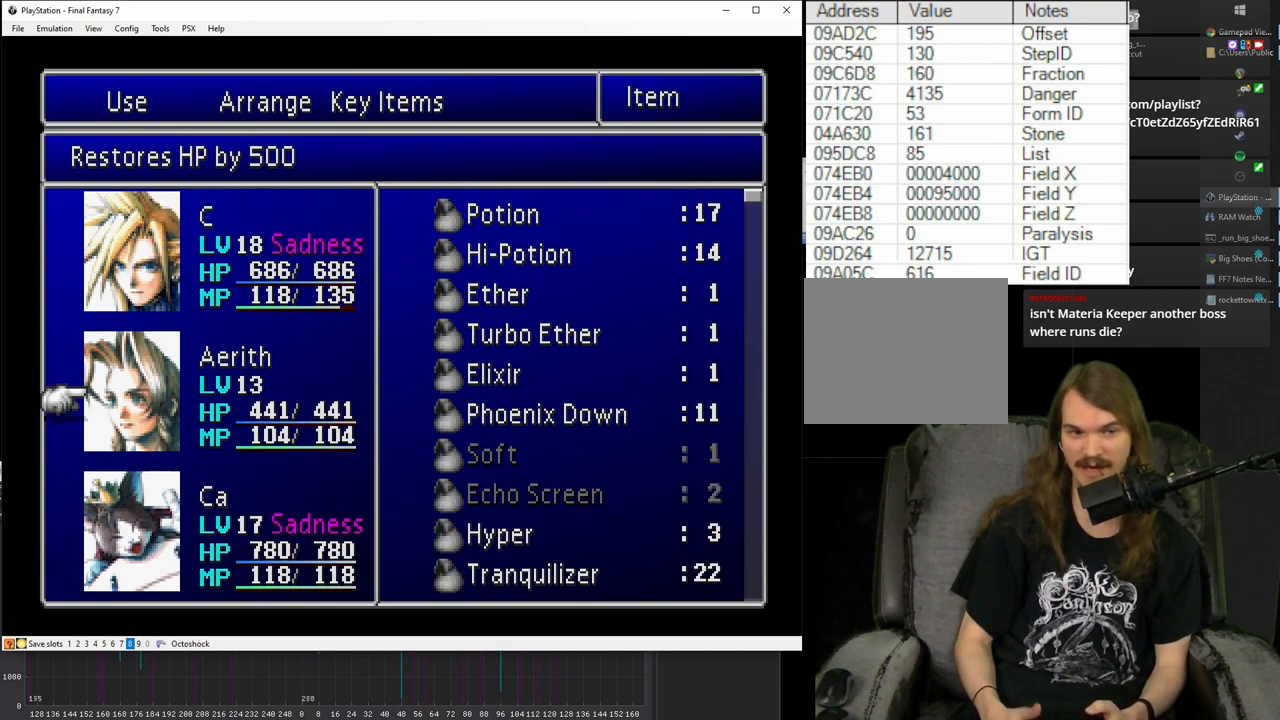
{"buttons": [], "events": []}
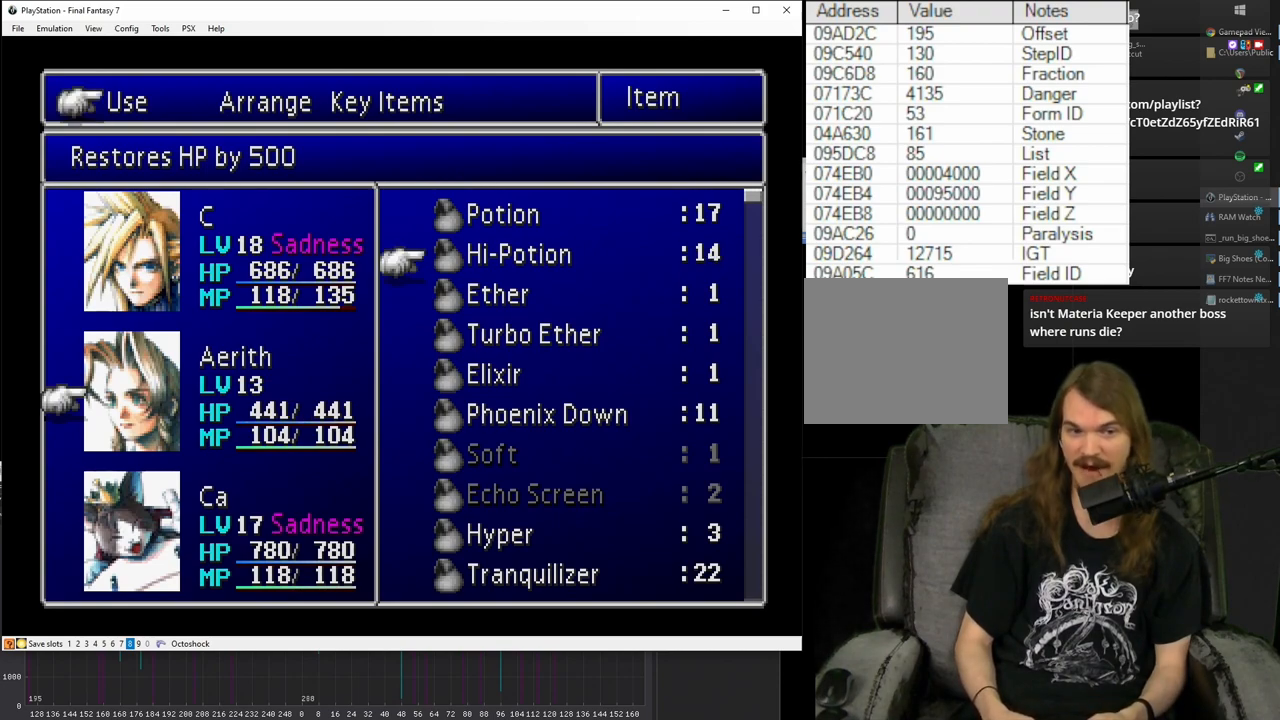
{"buttons": [], "events": []}
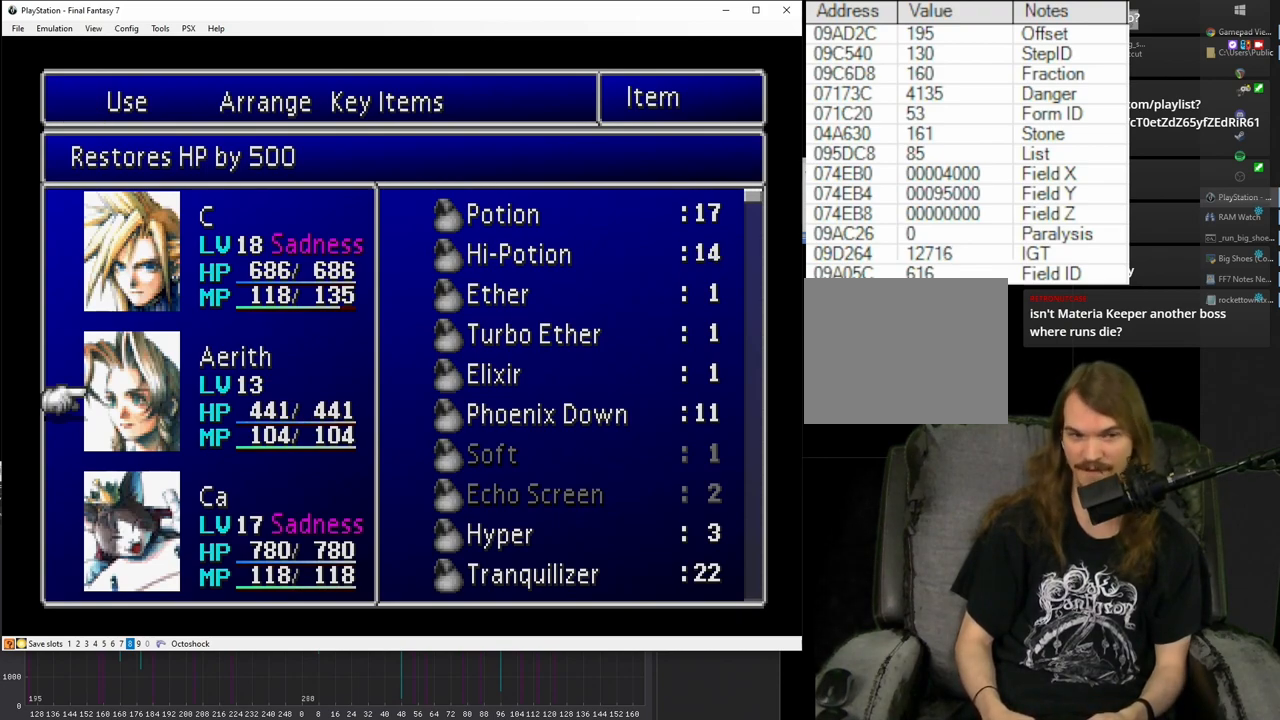
{"buttons": [], "events": [[333, "CROSS", "down"], [433, "CROSS", "up"]]}